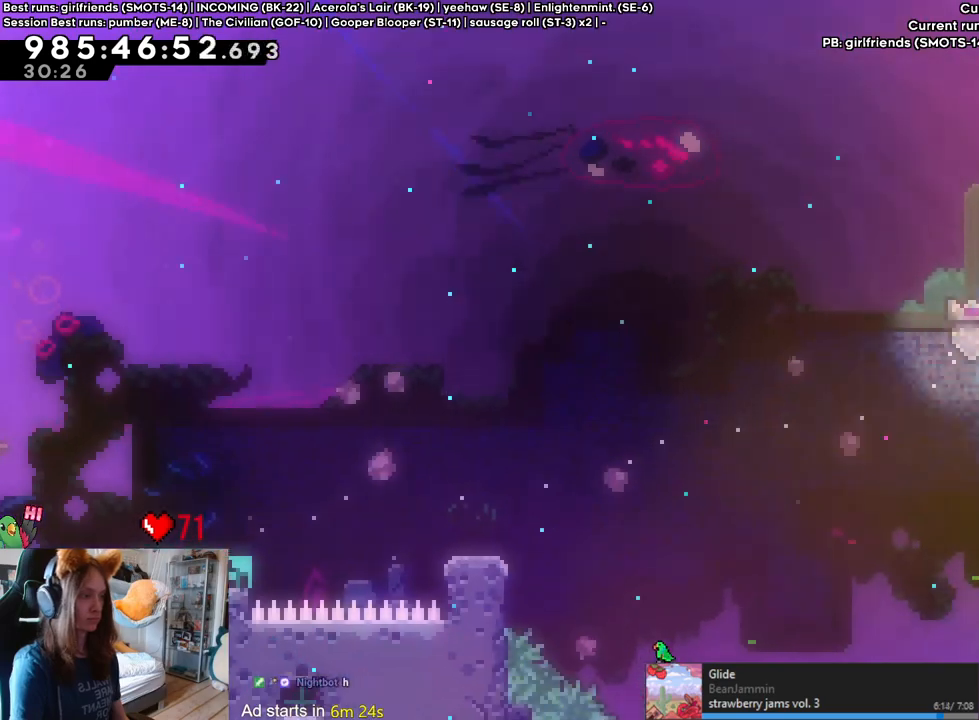
Gameplay with a controller (Nintendo layout); each line is a JSON object with the inputs held at the frame after it (dt_ms = milliseconds from this image to that frame). "events" lists button and stick changes between this image and that frame as [ms after this image, input, new state], when the widget could be followed in between. Not read: HOME L1 L2 L3 R1 R3.
{"dt_ms": 500, "buttons": [], "left_stick": "center", "right_stick": "center", "events": [[83, "left_stick", "center"], [100, "B", "down"], [233, "B", "up"]]}
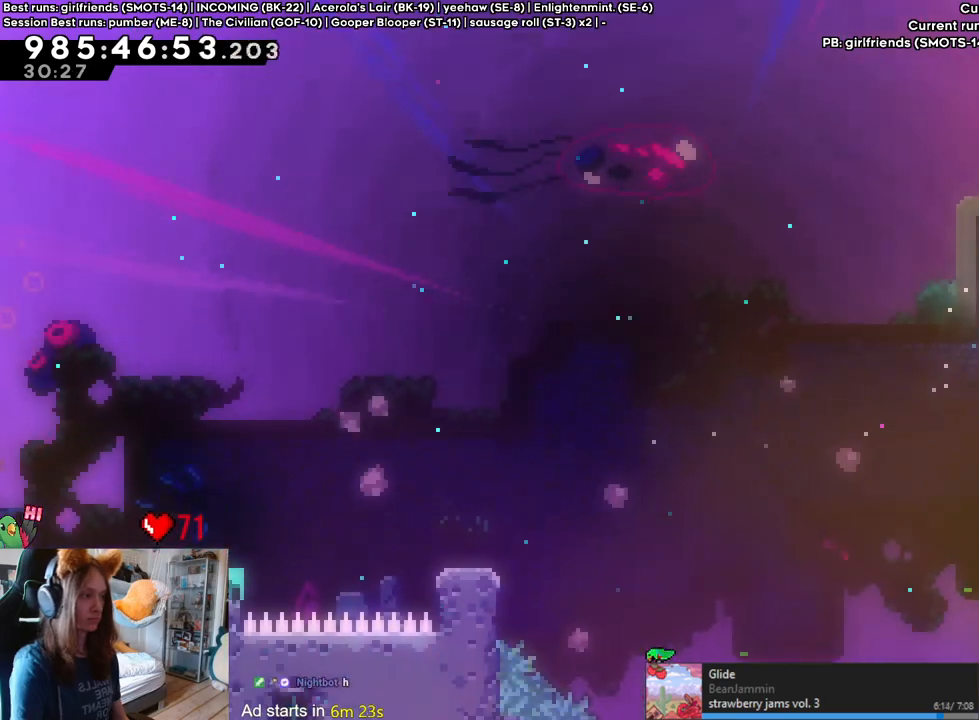
{"dt_ms": 1000, "buttons": [], "left_stick": "center", "right_stick": "center"}
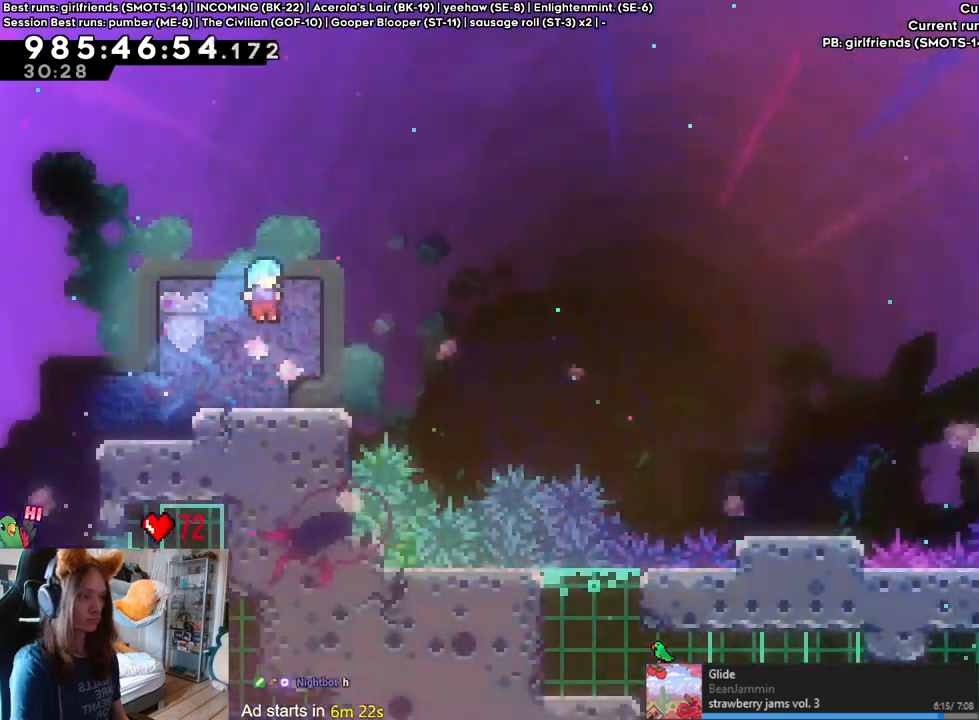
{"dt_ms": 500, "buttons": ["B", "Y"], "left_stick": "down-right", "right_stick": "center", "events": [[183, "Y", "down"], [183, "left_stick", "down-right"], [283, "Y", "up"], [383, "B", "down"], [483, "Y", "down"]]}
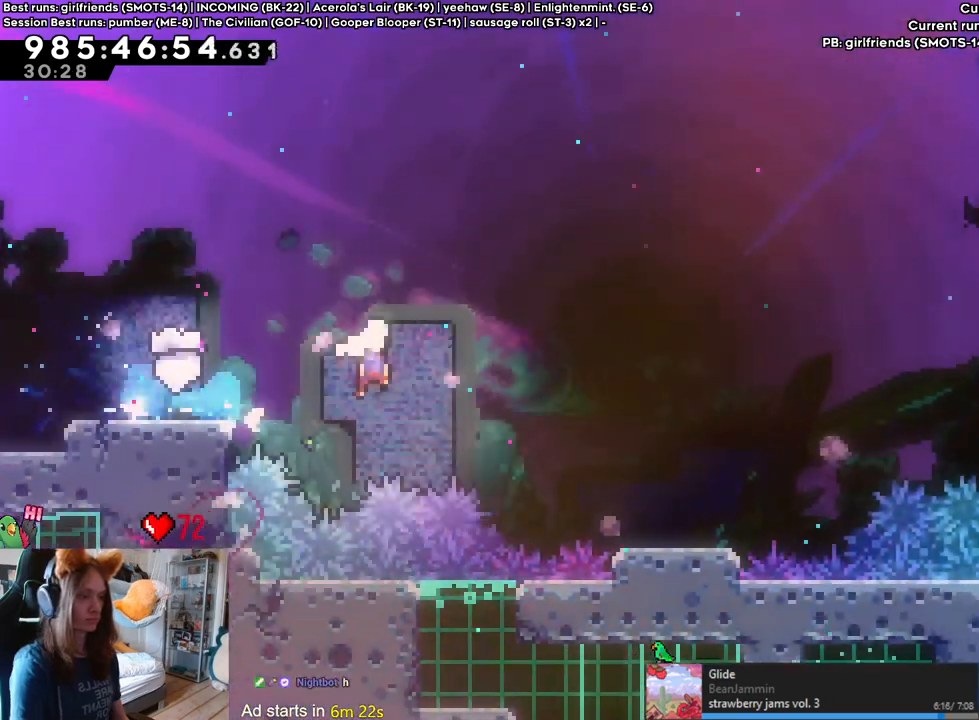
{"dt_ms": 500, "buttons": ["B"], "left_stick": "right", "right_stick": "center", "events": [[117, "B", "up"], [117, "Y", "up"], [133, "left_stick", "right"], [300, "B", "down"]]}
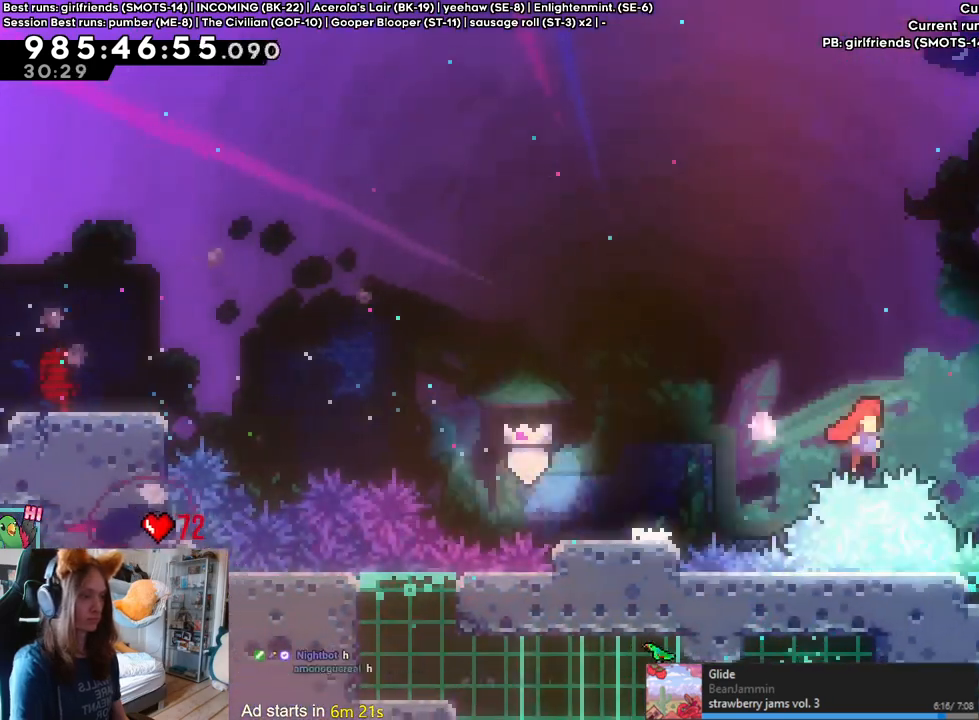
{"dt_ms": 1000, "buttons": [], "left_stick": "center", "right_stick": "center", "events": [[200, "B", "up"], [200, "left_stick", "center"], [250, "B", "down"], [567, "SELECT", "down"], [617, "B", "up"], [683, "SELECT", "up"], [700, "B", "down"], [1000, "B", "up"]]}
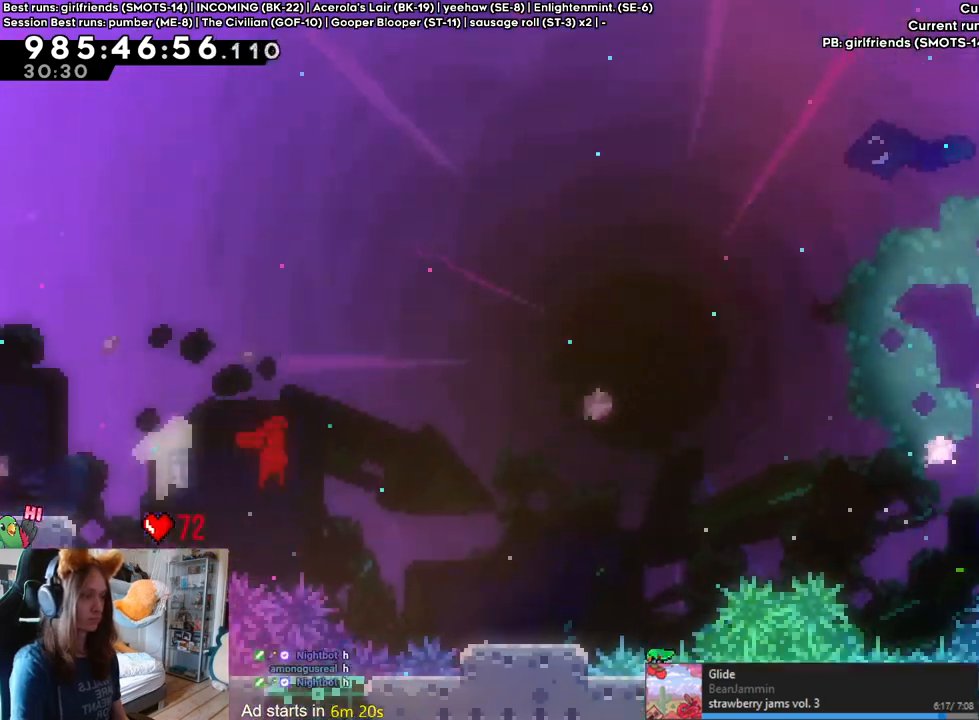
{"dt_ms": 1000, "buttons": [], "left_stick": "right", "right_stick": "center", "events": [[50, "B", "down"], [350, "A", "down"], [350, "B", "up"], [350, "SELECT", "down"], [400, "A", "up"], [400, "SELECT", "up"], [450, "B", "down"], [567, "DPAD_DOWN", "down"], [617, "left_stick", "up-right"], [633, "DPAD_DOWN", "up"], [783, "Y", "down"], [900, "Y", "up"], [933, "B", "up"], [950, "left_stick", "right"]]}
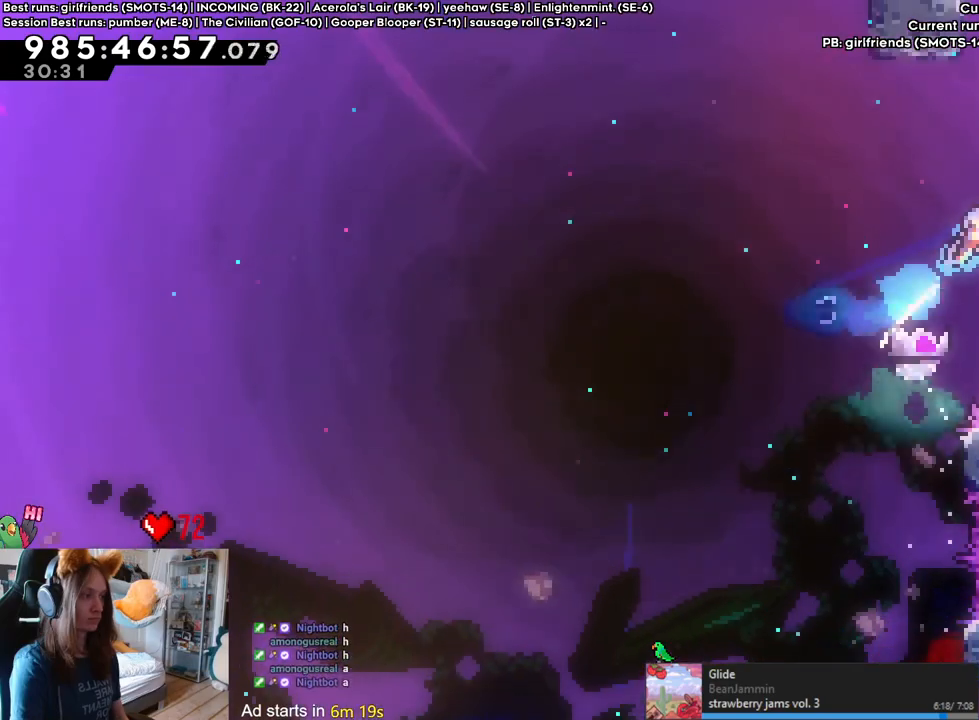
{"dt_ms": 500, "buttons": [], "left_stick": "right", "right_stick": "center", "events": [[350, "left_stick", "center"], [450, "left_stick", "right"]]}
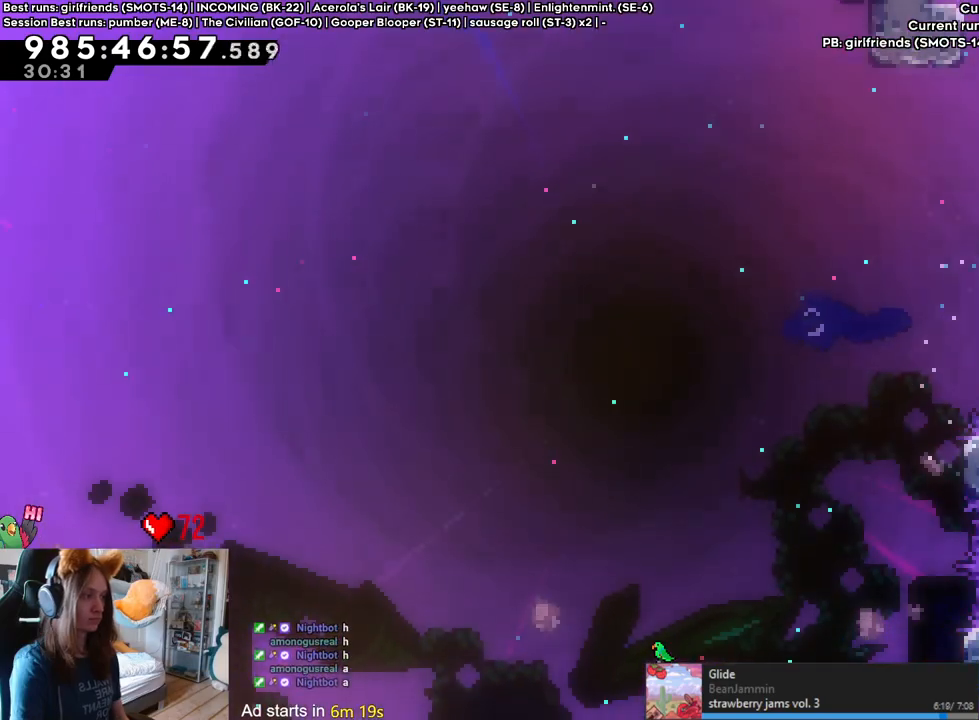
{"dt_ms": 500, "buttons": [], "left_stick": "right", "right_stick": "center", "events": []}
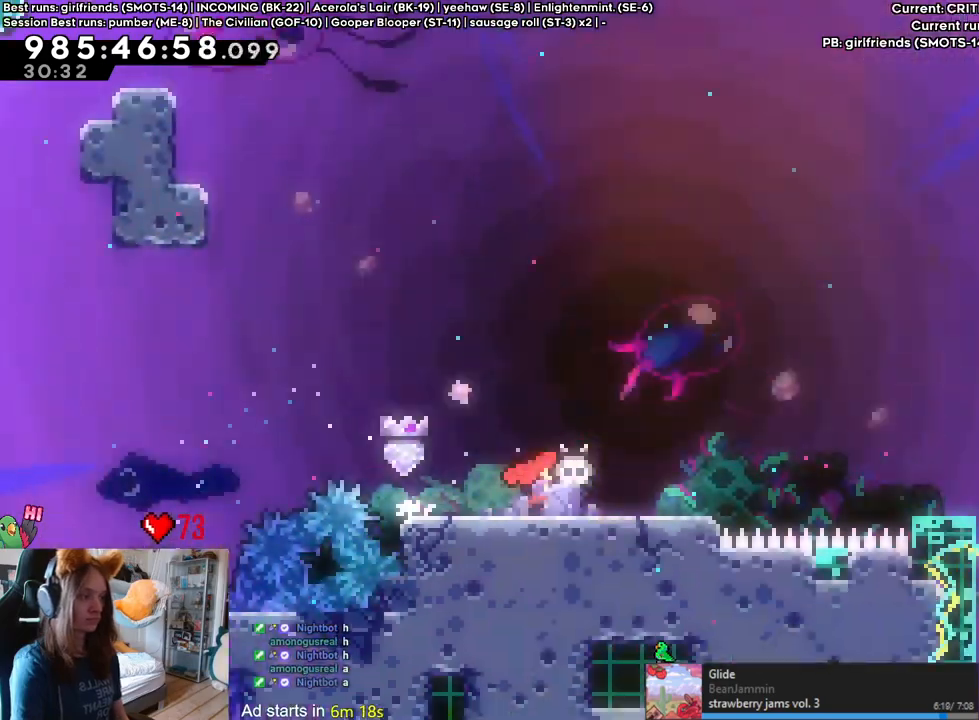
{"dt_ms": 1000, "buttons": [], "left_stick": "right", "right_stick": "center", "events": [[117, "DPAD_LEFT", "down"], [133, "DPAD_LEFT", "up"], [833, "Y", "down"], [867, "B", "down"], [950, "B", "up"], [950, "Y", "up"]]}
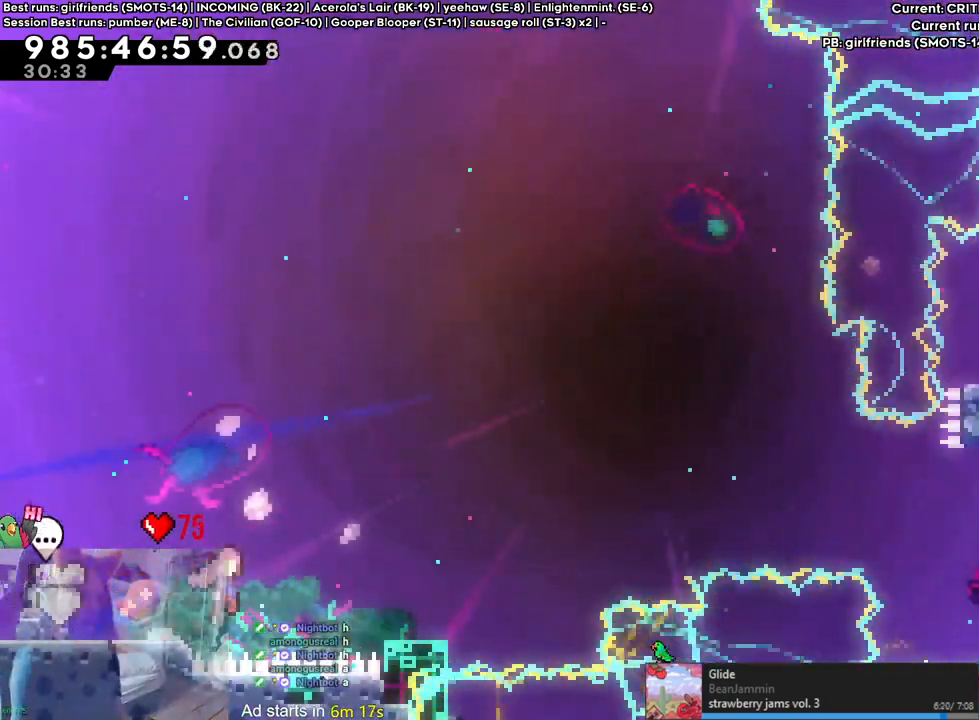
{"dt_ms": 500, "buttons": ["B"], "left_stick": "right", "right_stick": "center", "events": [[167, "B", "down"]]}
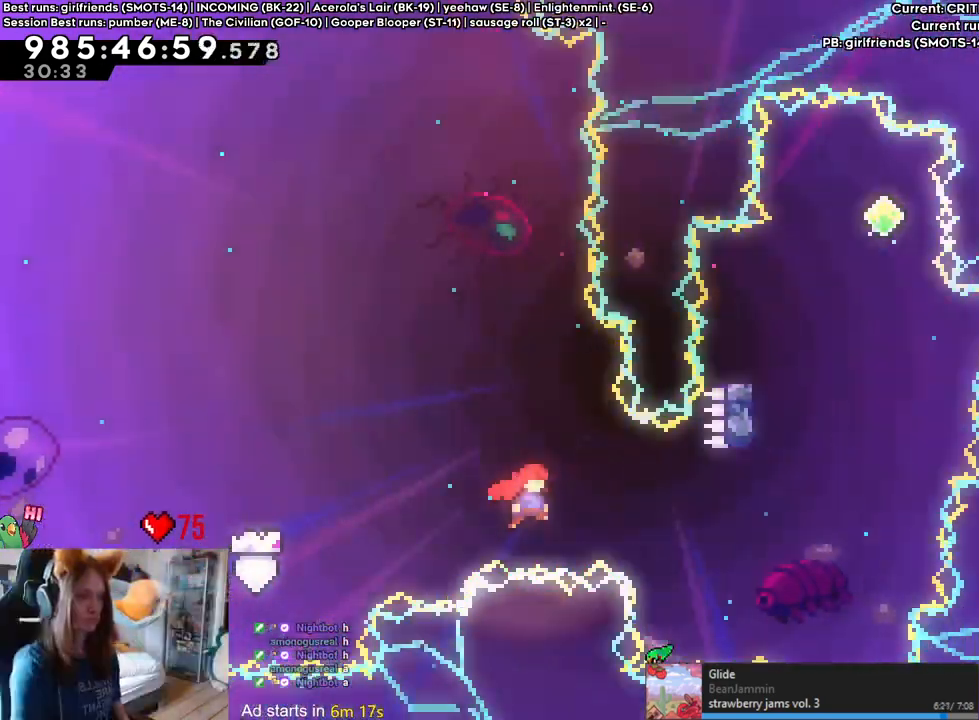
{"dt_ms": 500, "buttons": [], "left_stick": "center", "right_stick": "center", "events": [[283, "left_stick", "up"], [333, "Y", "down"], [450, "Y", "up"], [483, "B", "up"], [500, "left_stick", "center"]]}
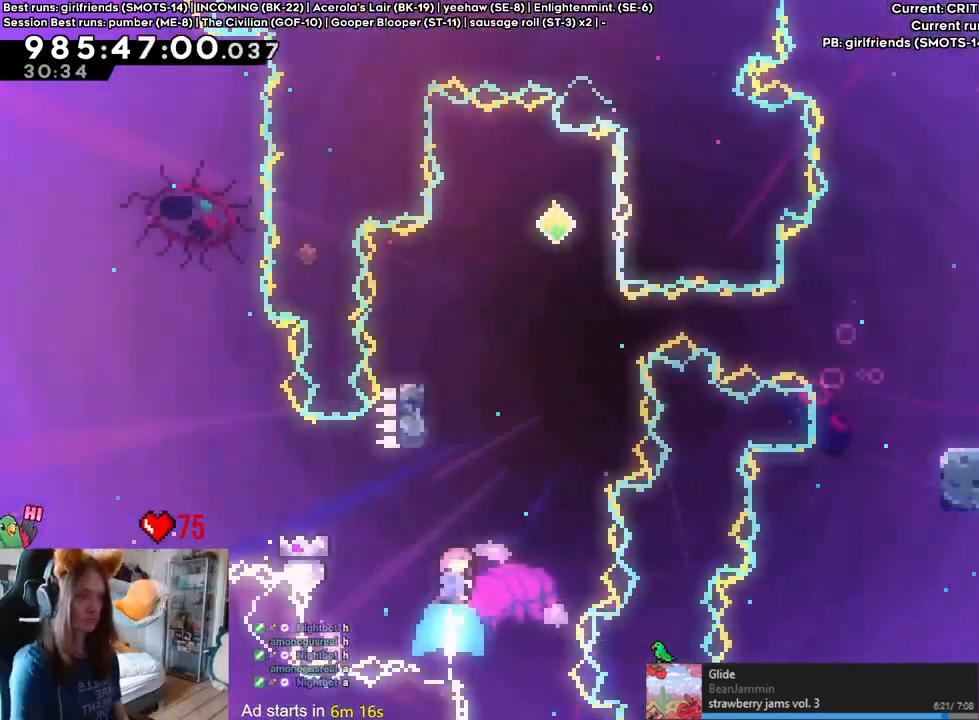
{"dt_ms": 1000, "buttons": ["B"], "left_stick": "right", "right_stick": "center", "events": [[117, "B", "down"], [500, "left_stick", "left"], [833, "B", "up"], [883, "left_stick", "center"], [933, "left_stick", "right"], [950, "B", "down"]]}
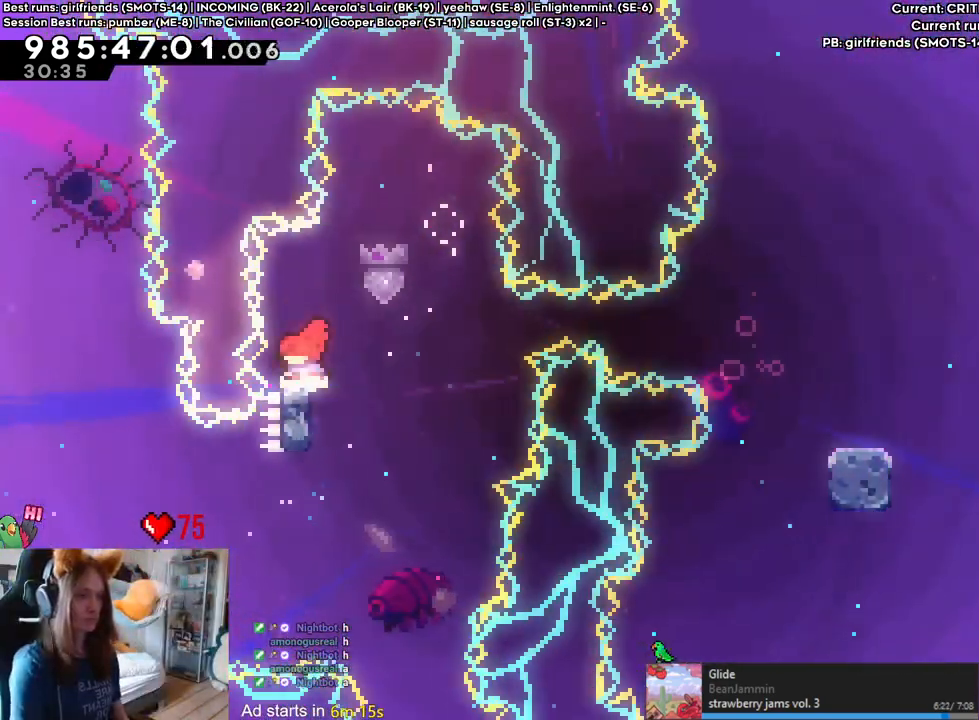
{"dt_ms": 500, "buttons": ["B"], "left_stick": "right", "right_stick": "center", "events": [[233, "left_stick", "center"], [283, "left_stick", "right"]]}
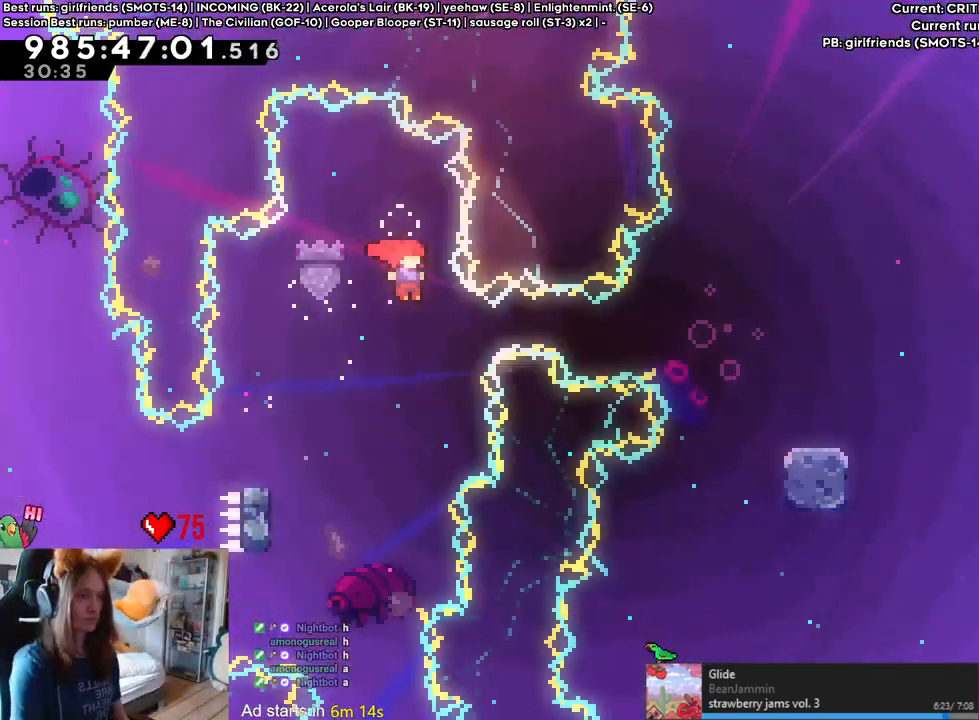
{"dt_ms": 500, "buttons": [], "left_stick": "right", "right_stick": "center", "events": [[33, "Y", "down"], [200, "Y", "up"], [233, "B", "up"]]}